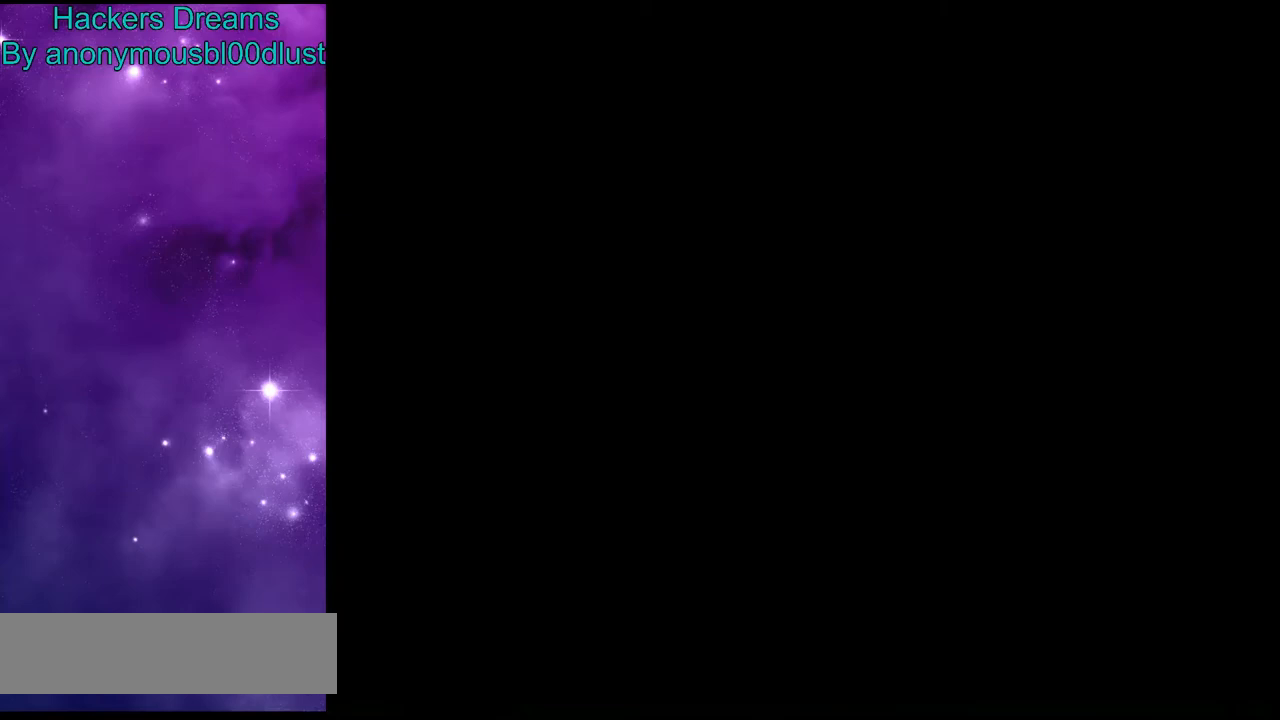
Gameplay with a controller (Nintendo layout); each line is a JSON object with the inputs held at the frame after it. "events" lists button and stick changes between this image and that frame as [ms after this image, input, new state], when the widget could be followed in between. Not read: L3 R3.
{"buttons": ["Y", "DPAD_RIGHT"], "events": []}
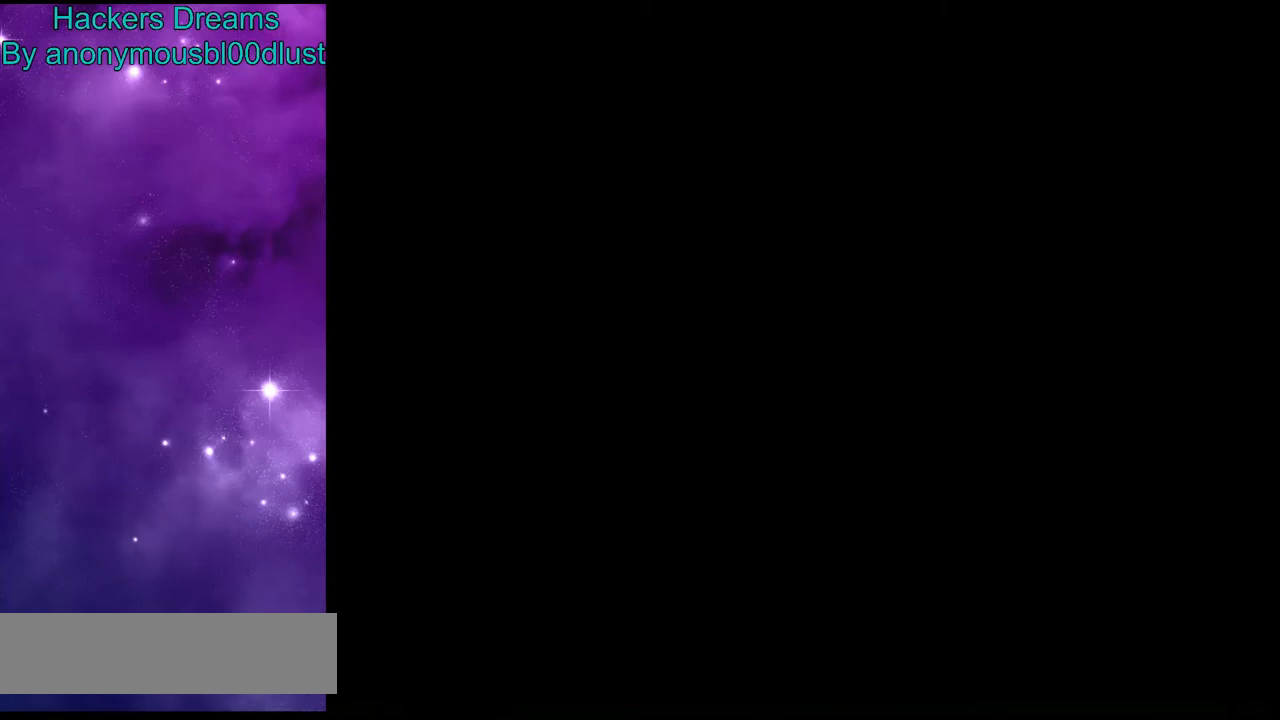
{"buttons": ["Y", "DPAD_RIGHT"], "events": []}
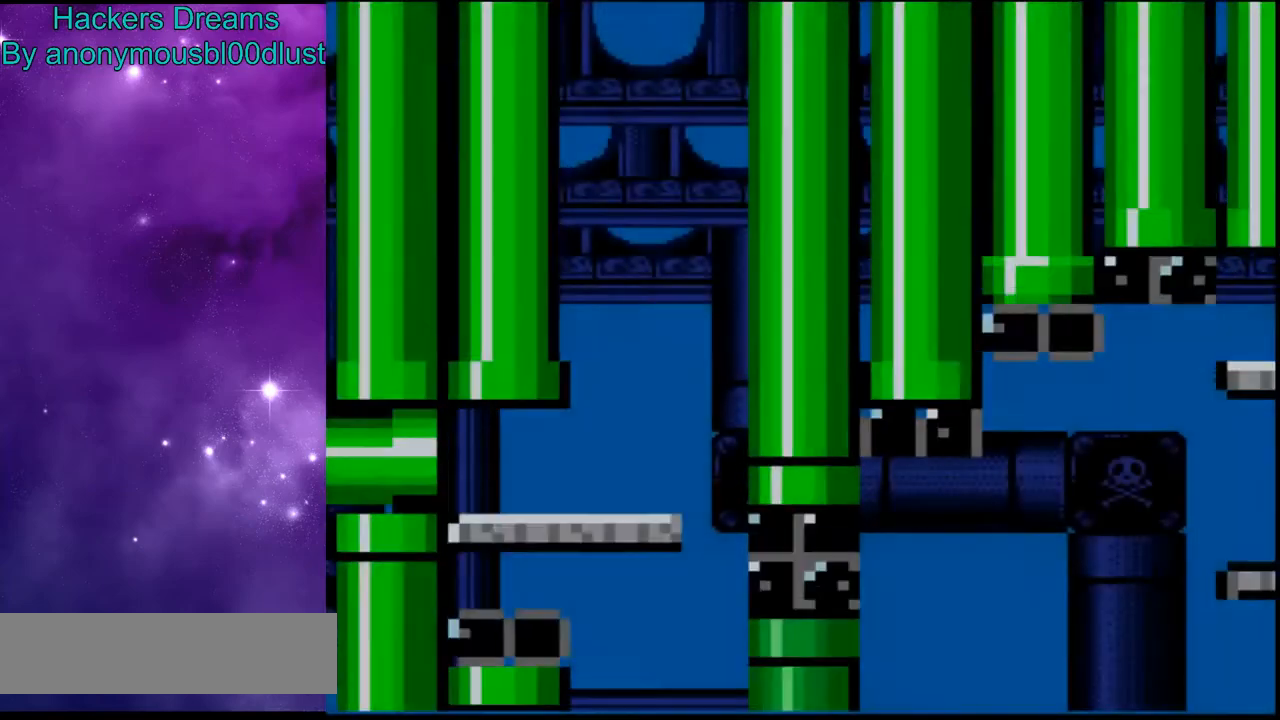
{"buttons": ["Y", "DPAD_RIGHT"], "events": []}
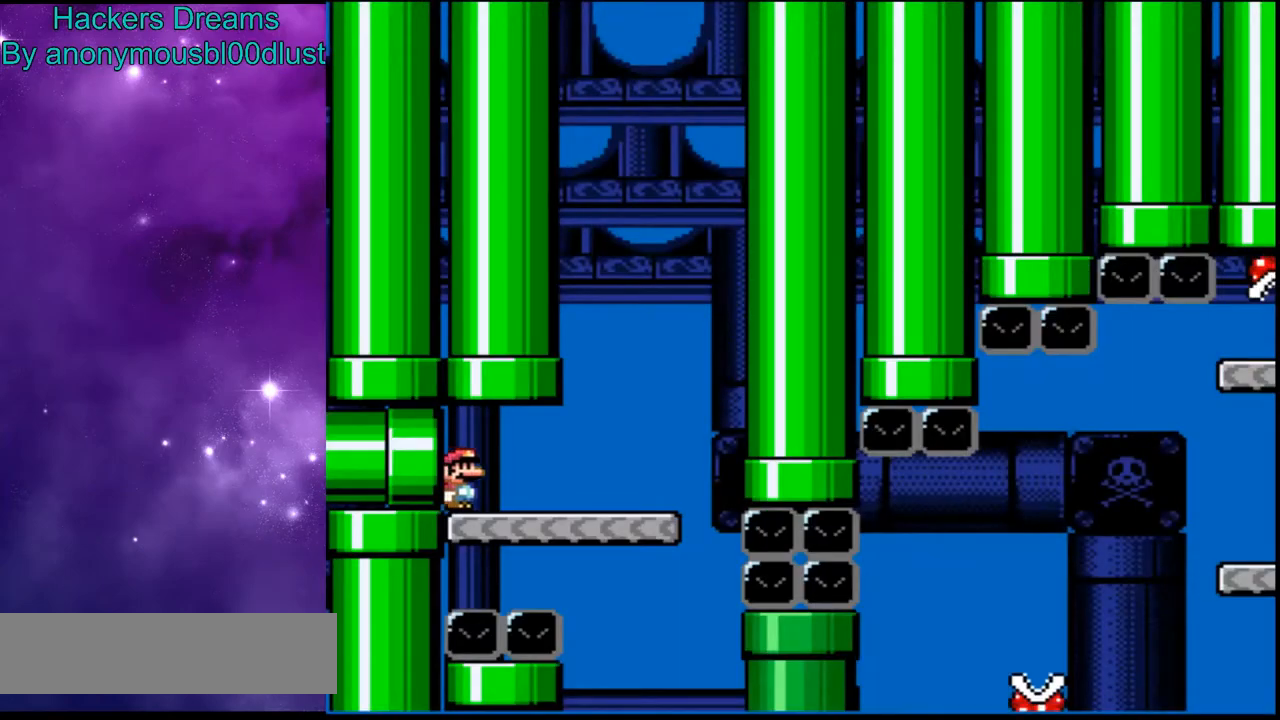
{"buttons": ["DPAD_RIGHT"], "events": [[467, "Y", "up"]]}
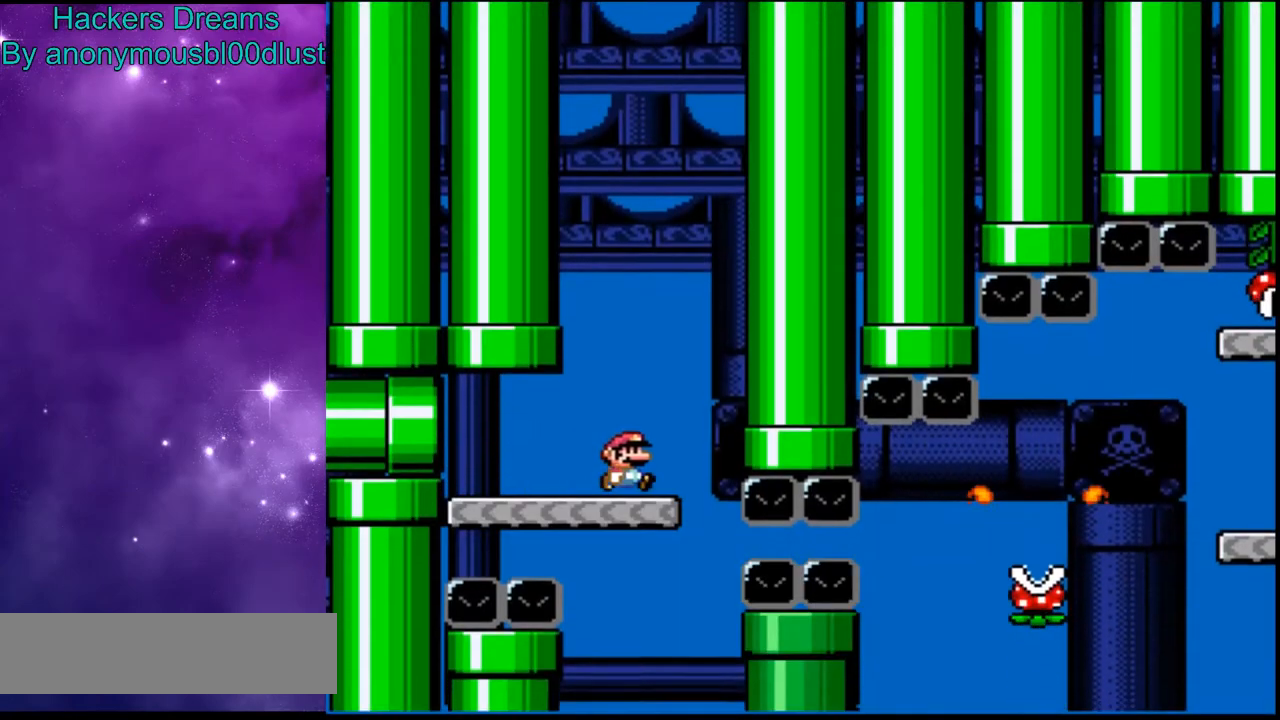
{"buttons": ["X"], "events": [[33, "DPAD_RIGHT", "up"], [33, "X", "down"], [67, "DPAD_LEFT", "down"], [200, "DPAD_LEFT", "up"]]}
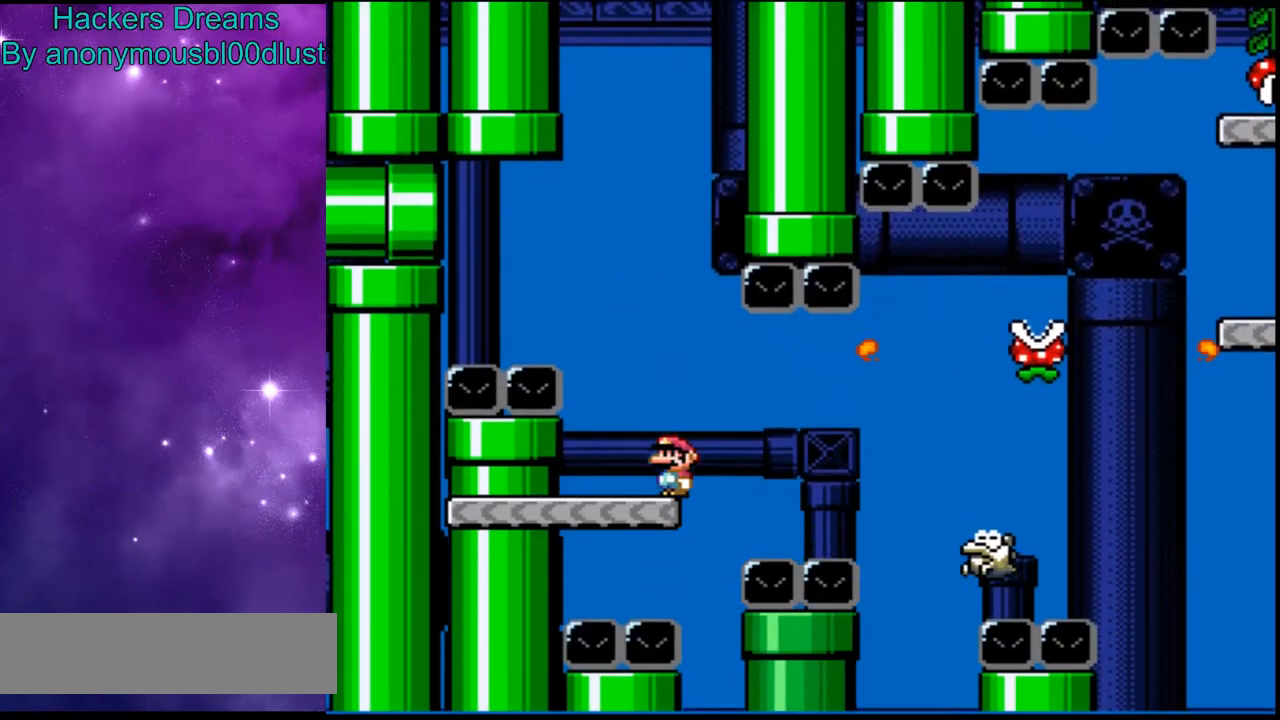
{"buttons": ["A", "X", "DPAD_LEFT"], "events": [[100, "DPAD_RIGHT", "down"], [133, "A", "down"], [267, "A", "up"], [467, "A", "down"], [467, "DPAD_RIGHT", "up"], [500, "DPAD_LEFT", "down"]]}
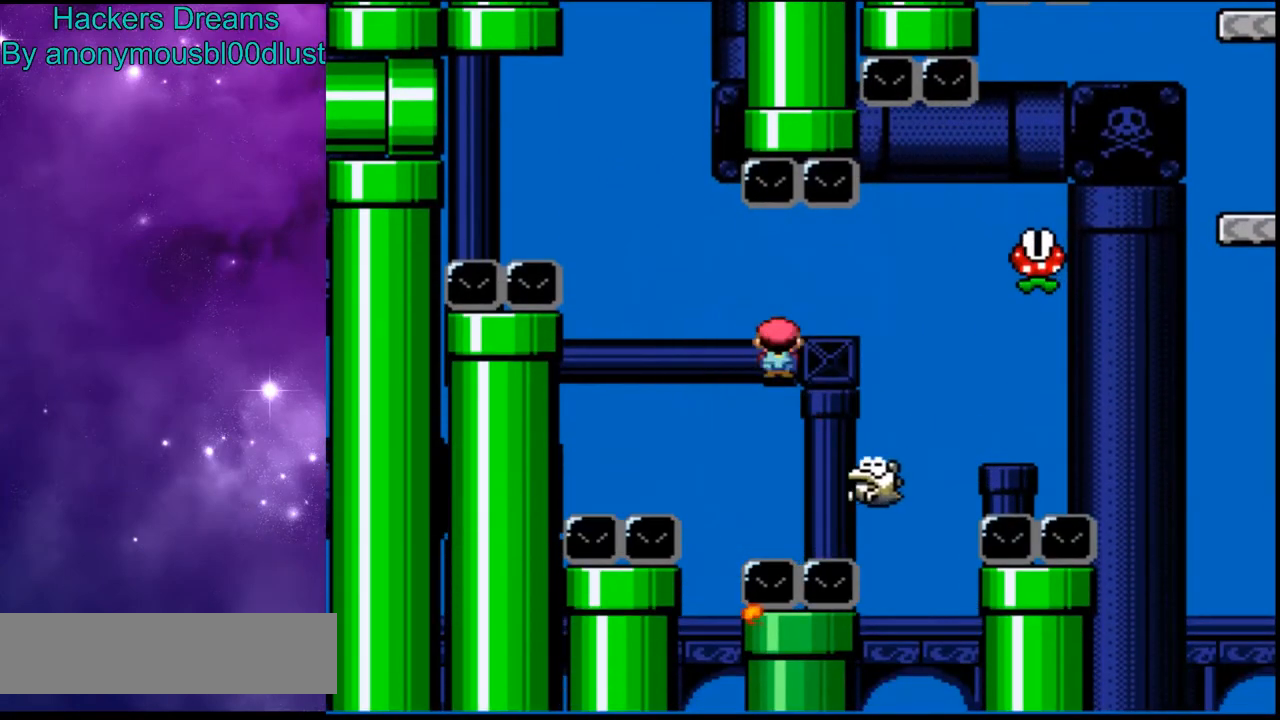
{"buttons": ["X", "DPAD_LEFT"], "events": [[100, "DPAD_LEFT", "up"], [133, "DPAD_RIGHT", "down"], [400, "A", "up"], [400, "DPAD_RIGHT", "up"], [467, "DPAD_LEFT", "down"]]}
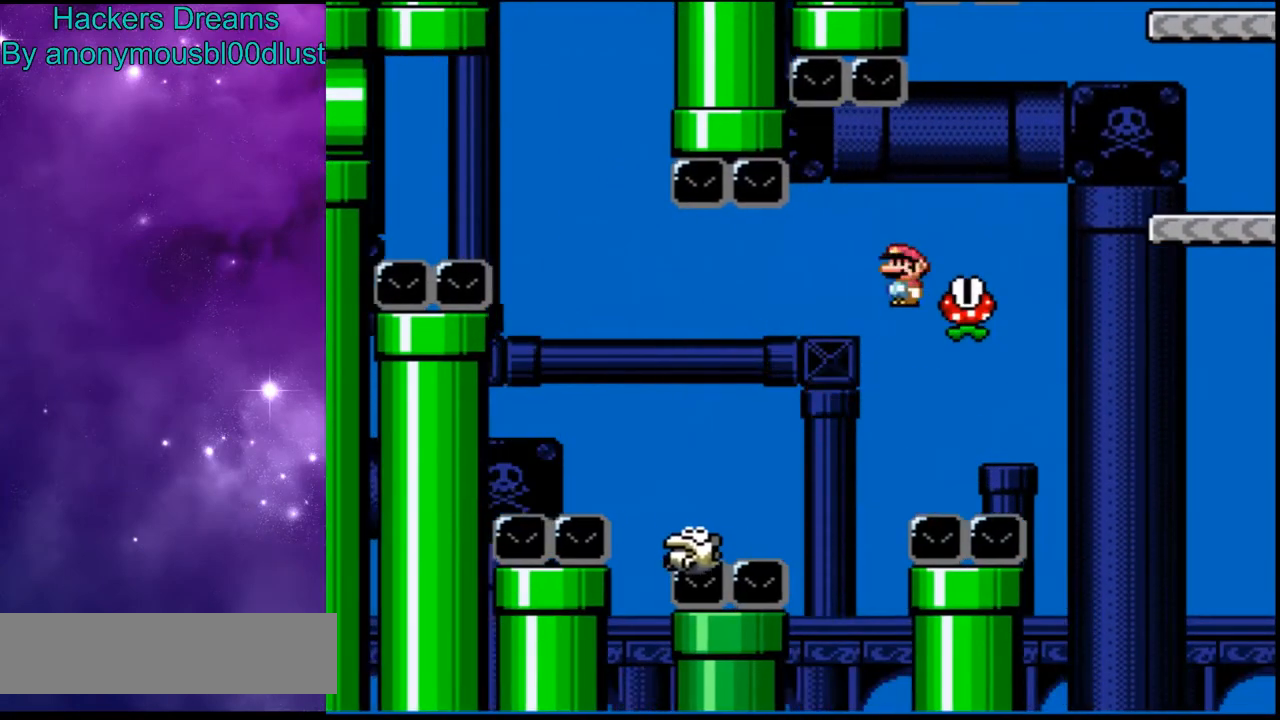
{"buttons": ["Y", "DPAD_RIGHT"], "events": [[33, "A", "down"], [33, "DPAD_LEFT", "up"], [33, "DPAD_RIGHT", "down"], [400, "A", "up"], [433, "Y", "down"], [467, "X", "up"]]}
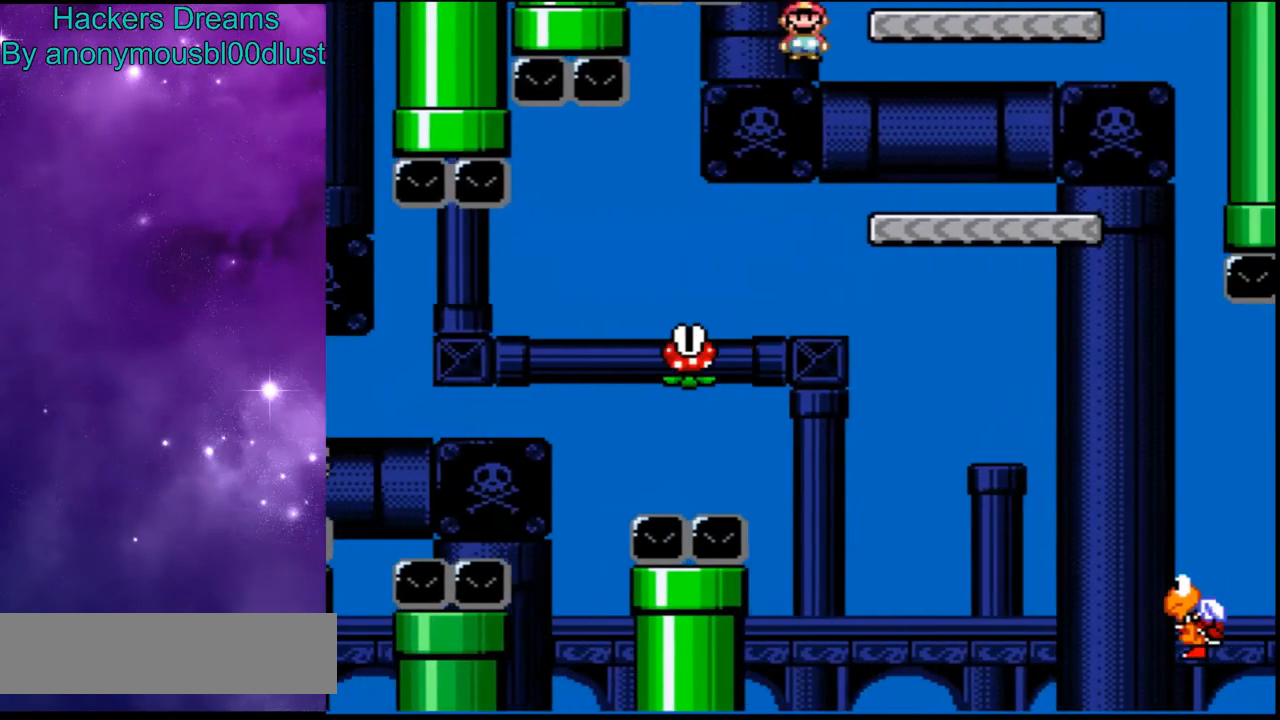
{"buttons": ["B", "Y", "DPAD_LEFT"], "events": [[333, "DPAD_RIGHT", "up"], [367, "B", "down"], [400, "DPAD_LEFT", "down"]]}
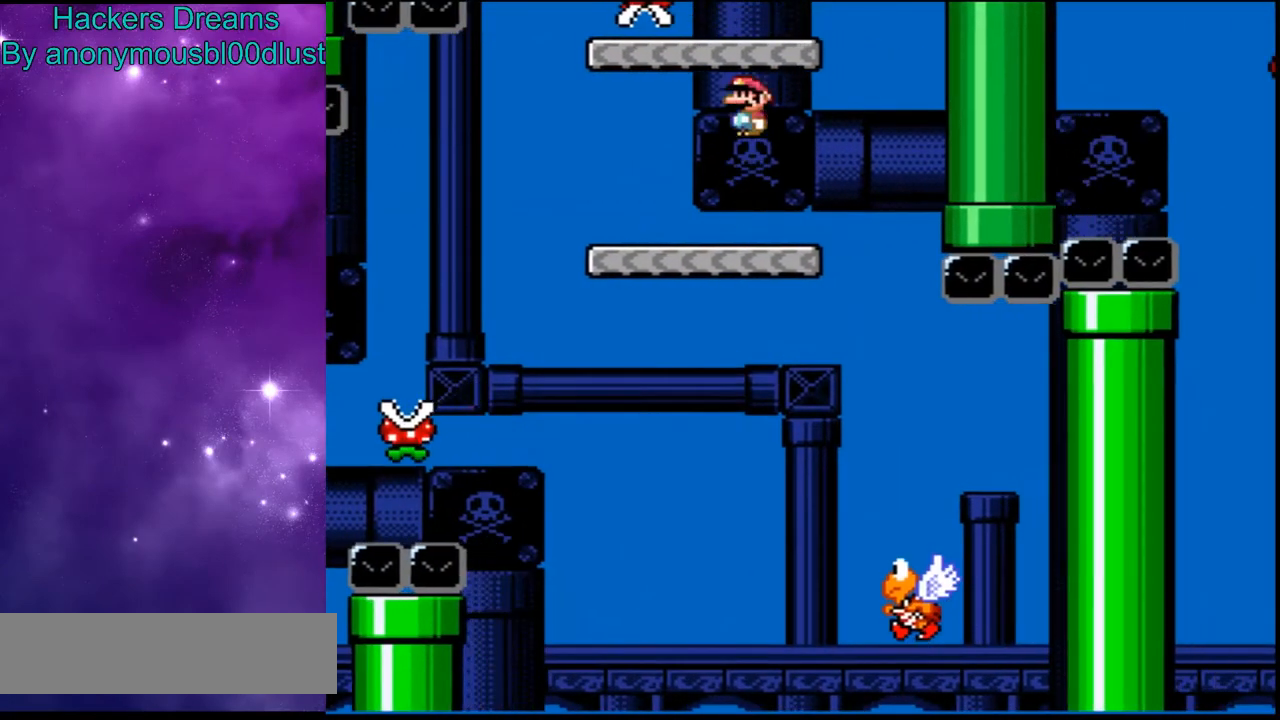
{"buttons": ["Y"], "events": [[100, "B", "up"], [167, "DPAD_LEFT", "up"], [267, "DPAD_RIGHT", "down"], [367, "DPAD_RIGHT", "up"]]}
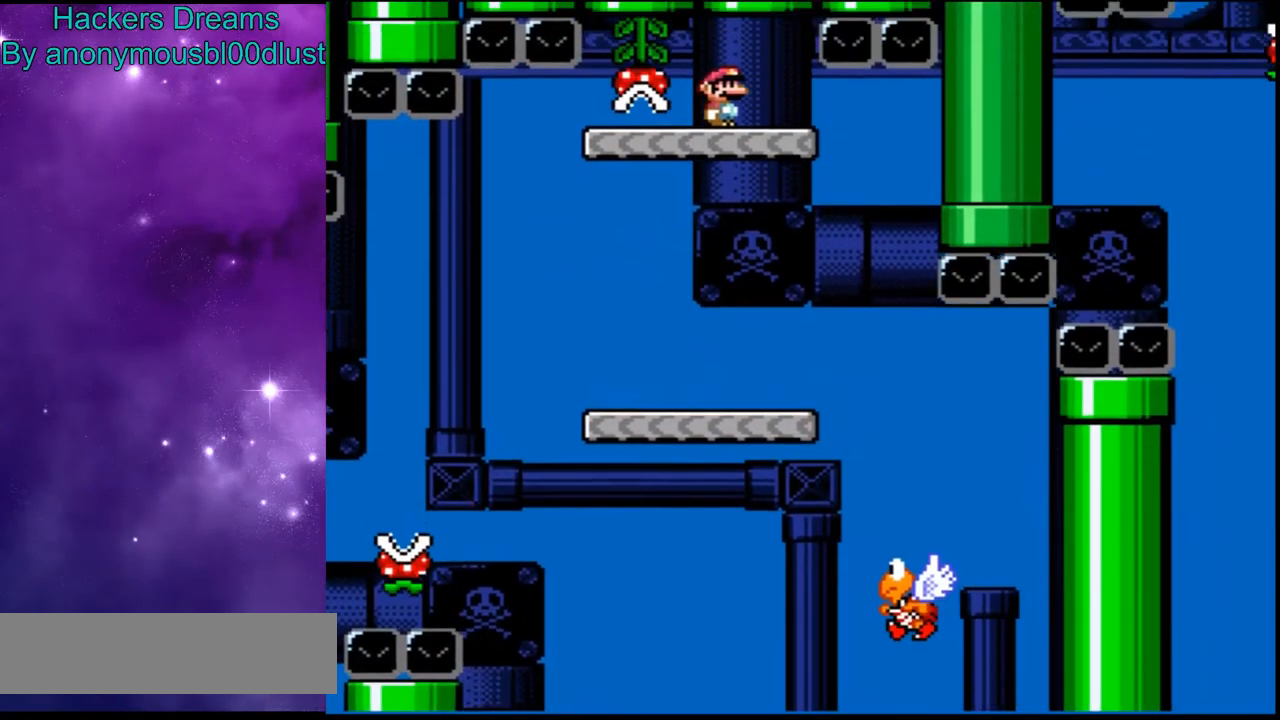
{"buttons": ["B", "Y", "DPAD_RIGHT"], "events": [[433, "B", "down"], [500, "DPAD_RIGHT", "down"]]}
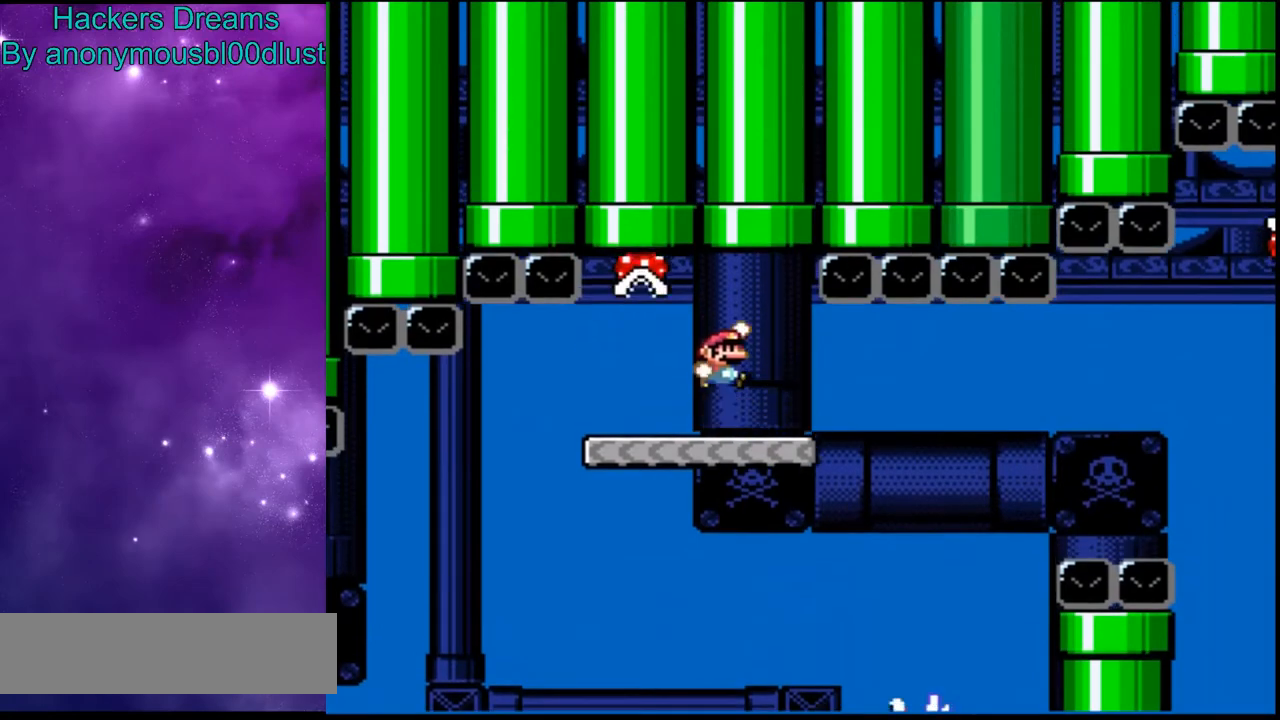
{"buttons": ["B", "Y", "DPAD_RIGHT"], "events": [[133, "B", "up"], [133, "DPAD_RIGHT", "up"], [200, "DPAD_RIGHT", "down"], [300, "DPAD_RIGHT", "up"], [400, "DPAD_RIGHT", "down"], [433, "B", "down"]]}
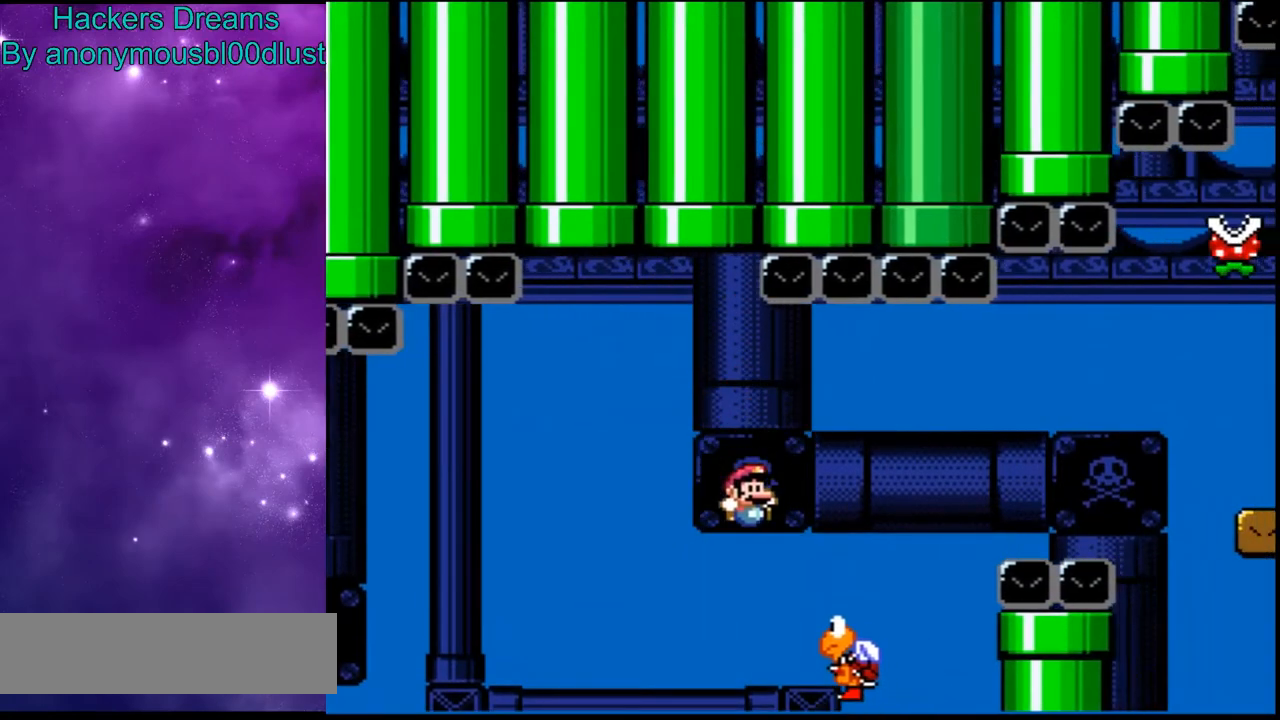
{"buttons": ["B", "Y", "DPAD_RIGHT"], "events": []}
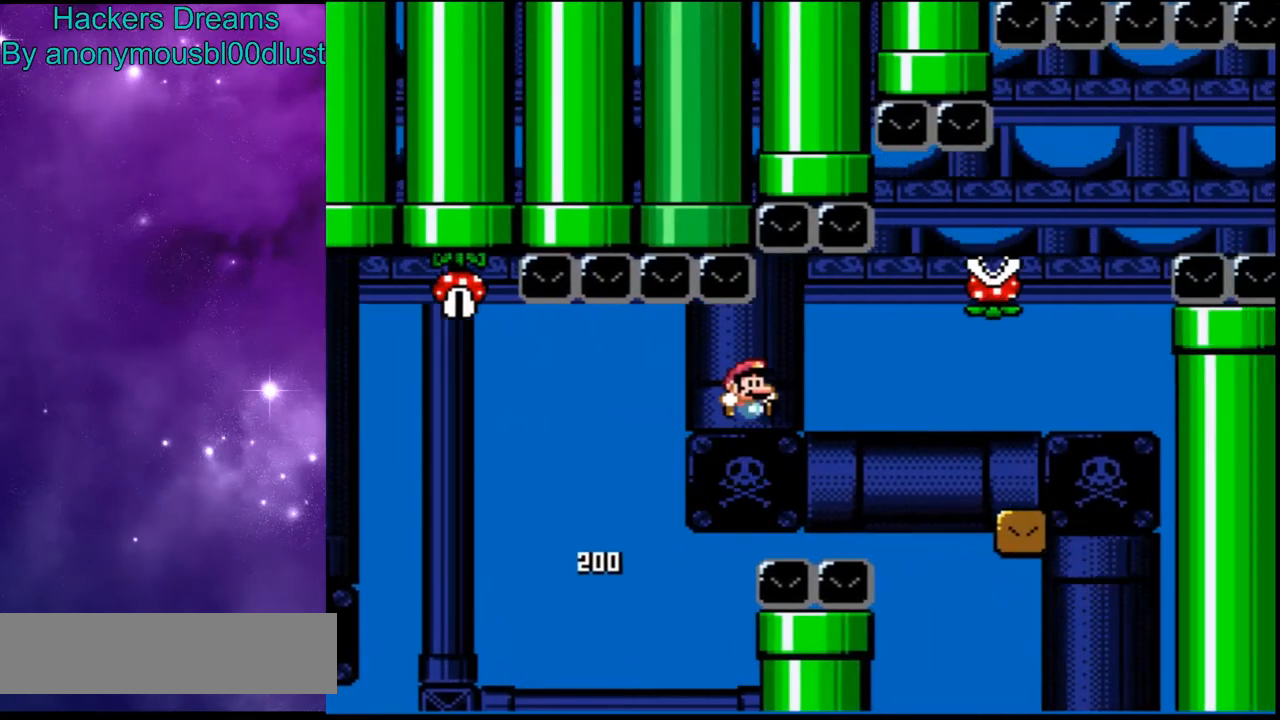
{"buttons": ["X", "DPAD_RIGHT"], "events": [[433, "B", "up"], [500, "X", "down"], [500, "Y", "up"]]}
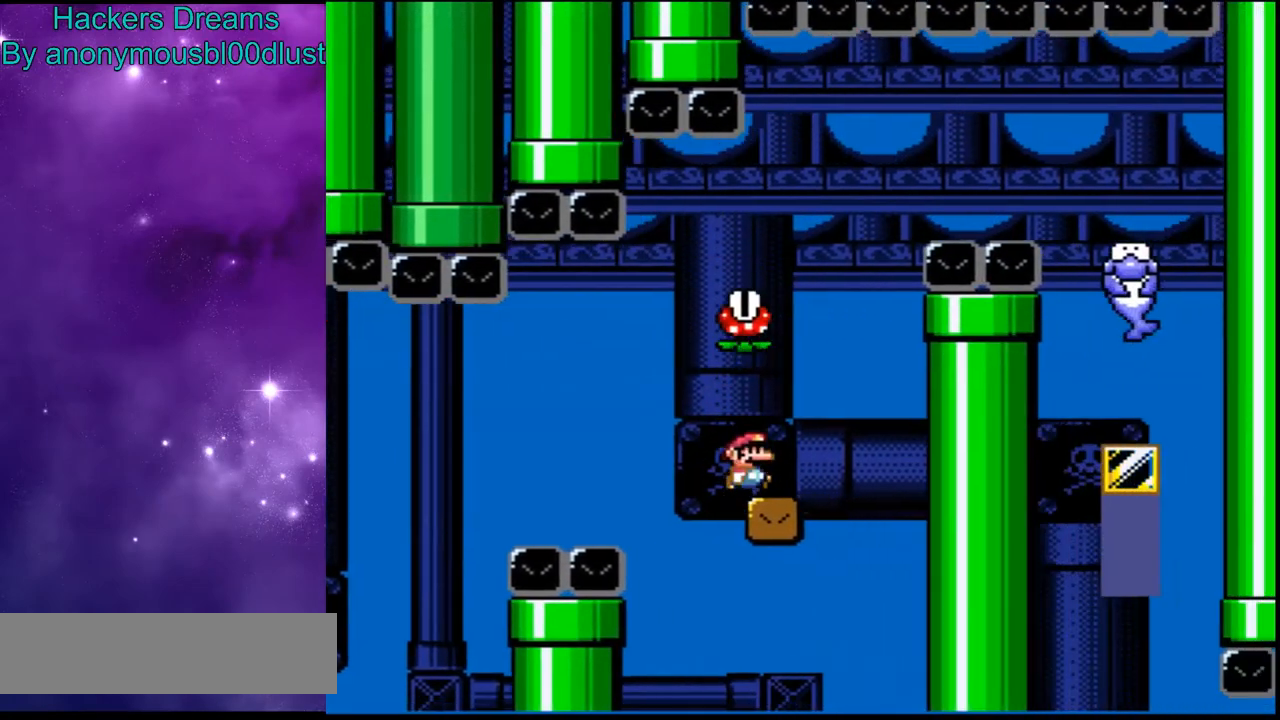
{"buttons": ["A", "X", "DPAD_LEFT"], "events": [[33, "A", "down"], [67, "DPAD_RIGHT", "up"], [100, "DPAD_LEFT", "down"]]}
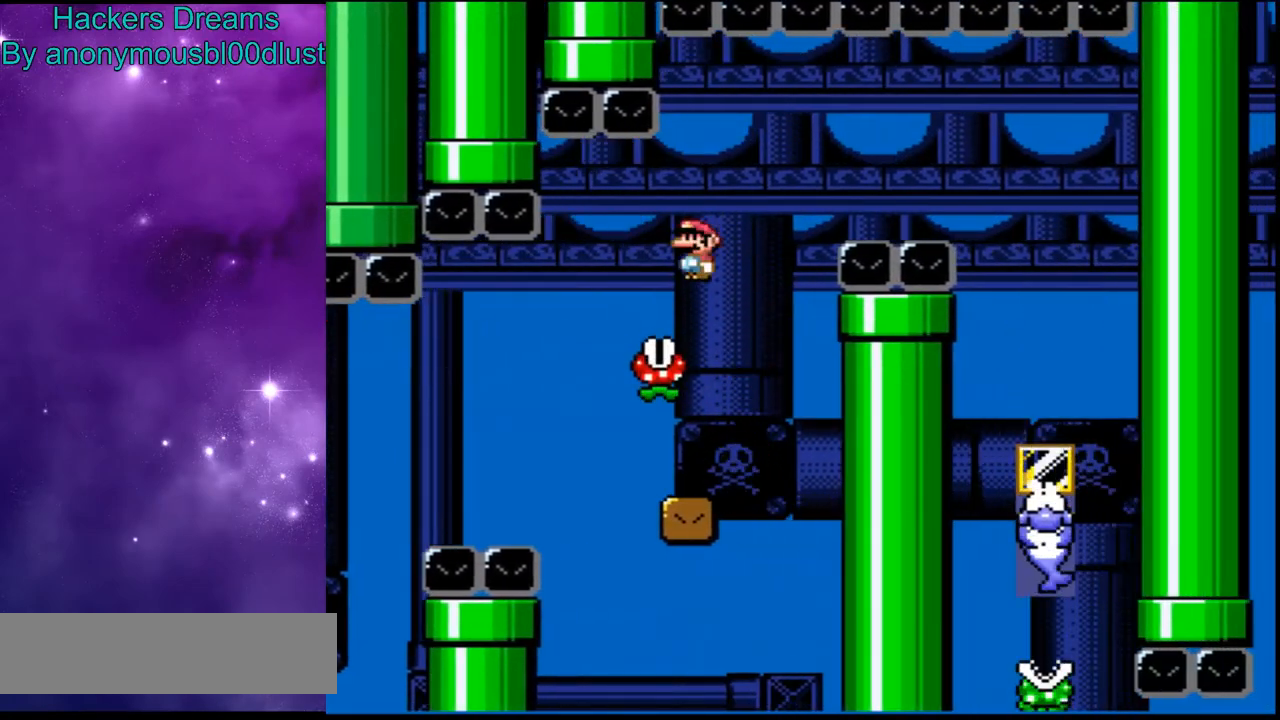
{"buttons": ["A", "X", "DPAD_RIGHT"], "events": [[33, "DPAD_LEFT", "up"], [67, "DPAD_RIGHT", "down"]]}
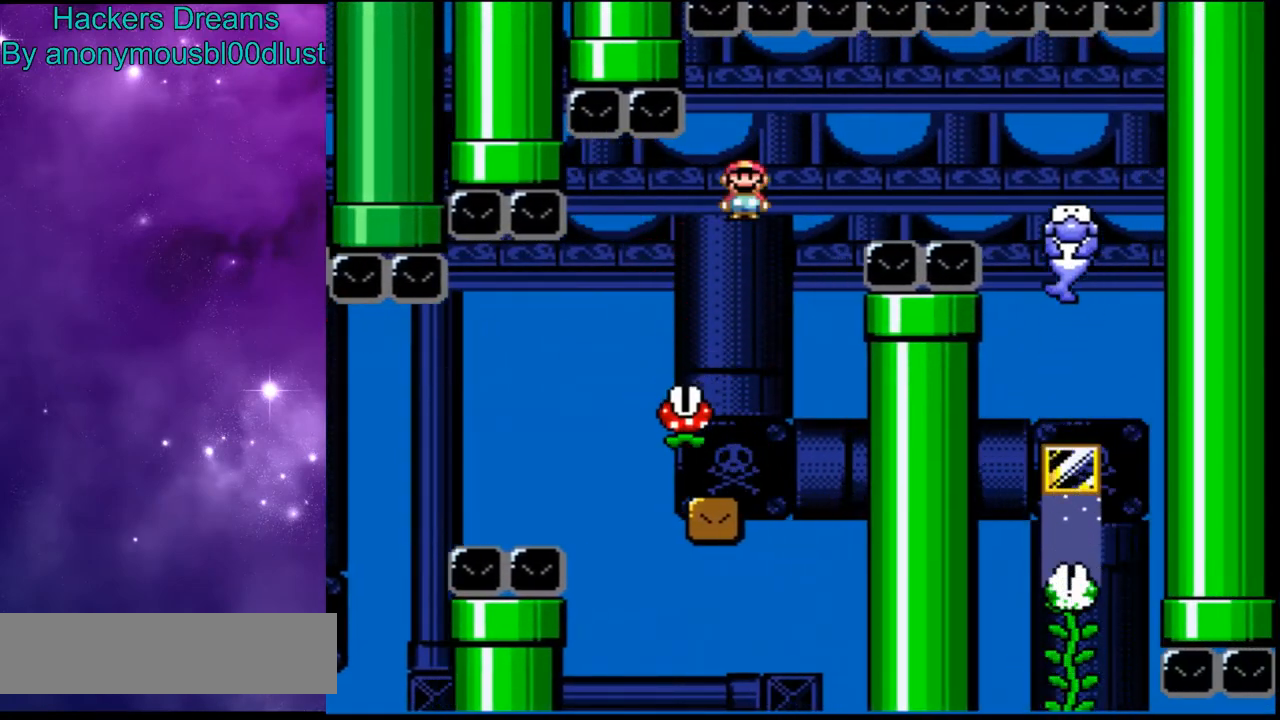
{"buttons": ["A", "X", "DPAD_RIGHT"], "events": [[233, "A", "up"], [267, "A", "down"]]}
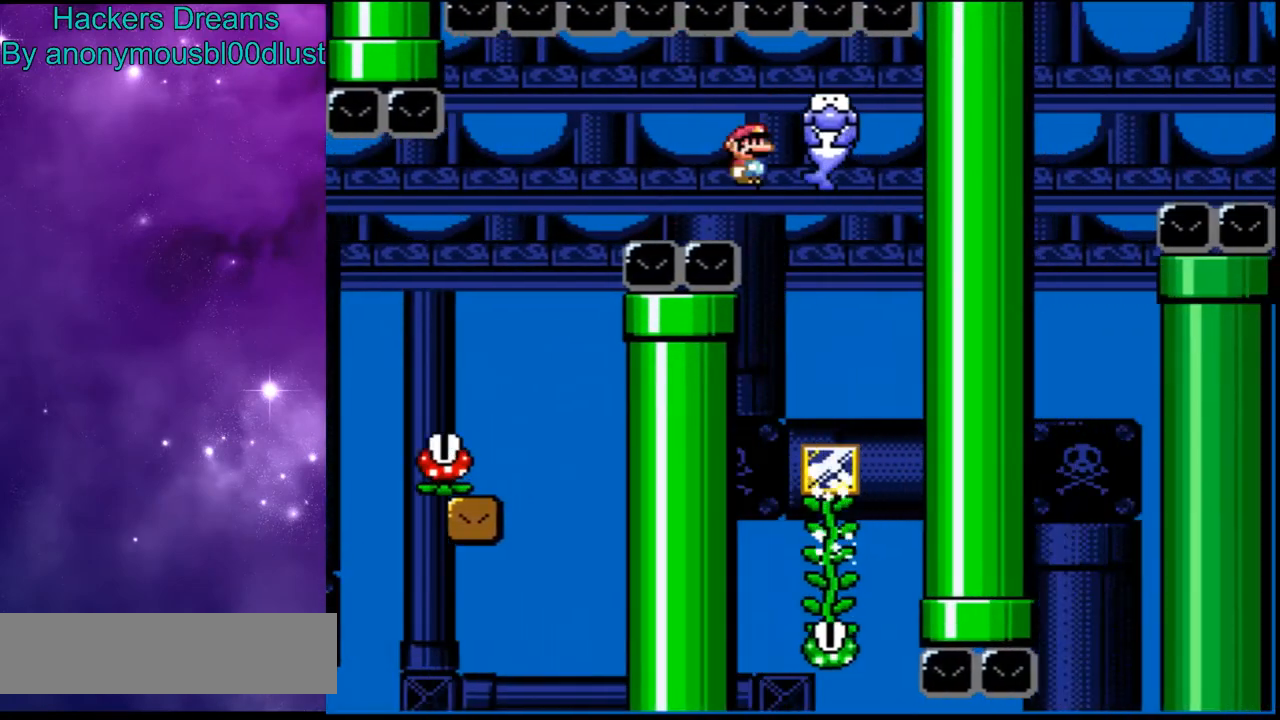
{"buttons": ["Y", "DPAD_UP"]}
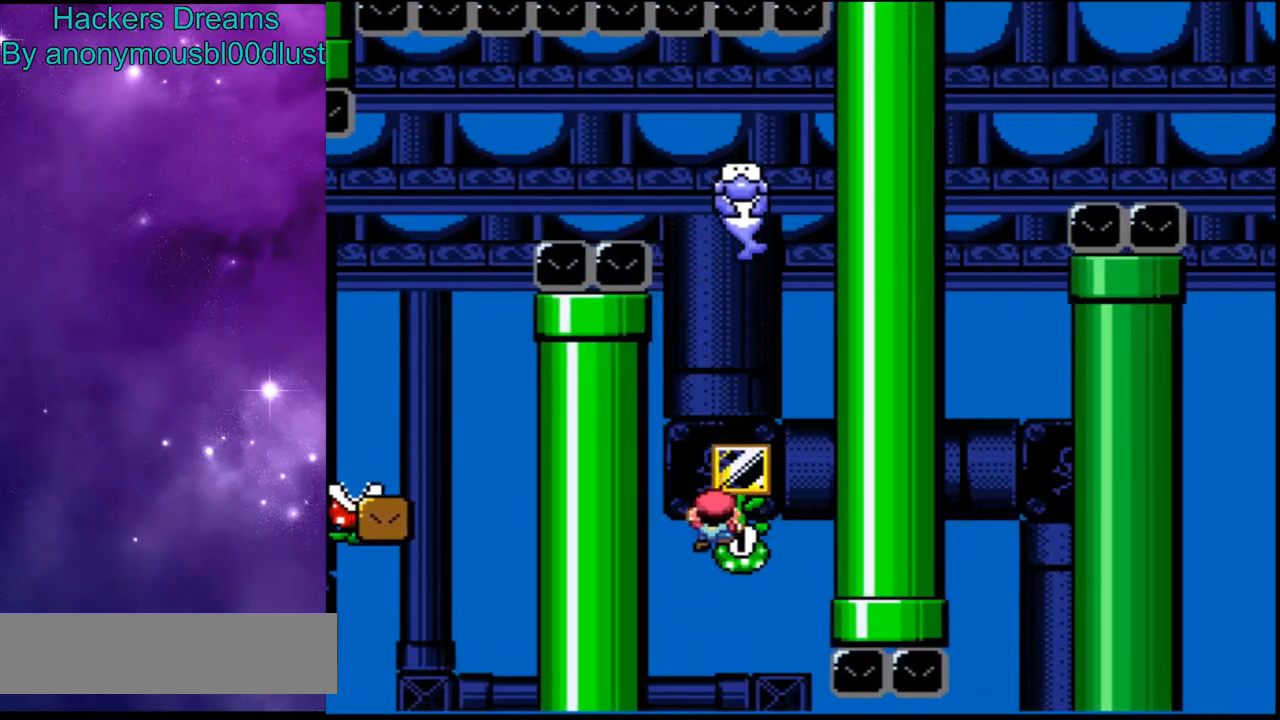
{"buttons": ["B", "Y"], "events": [[67, "B", "down"], [167, "DPAD_UP", "up"]]}
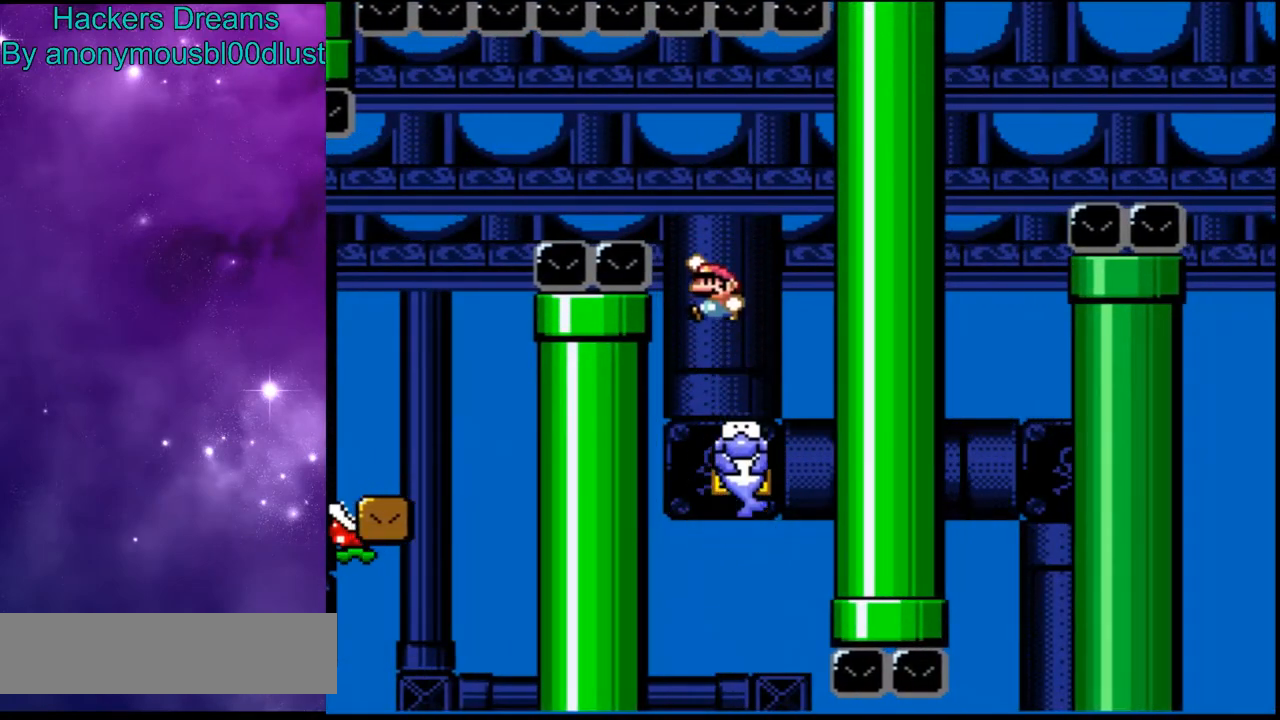
{"buttons": ["B", "Y", "DPAD_RIGHT"], "events": [[500, "DPAD_RIGHT", "down"]]}
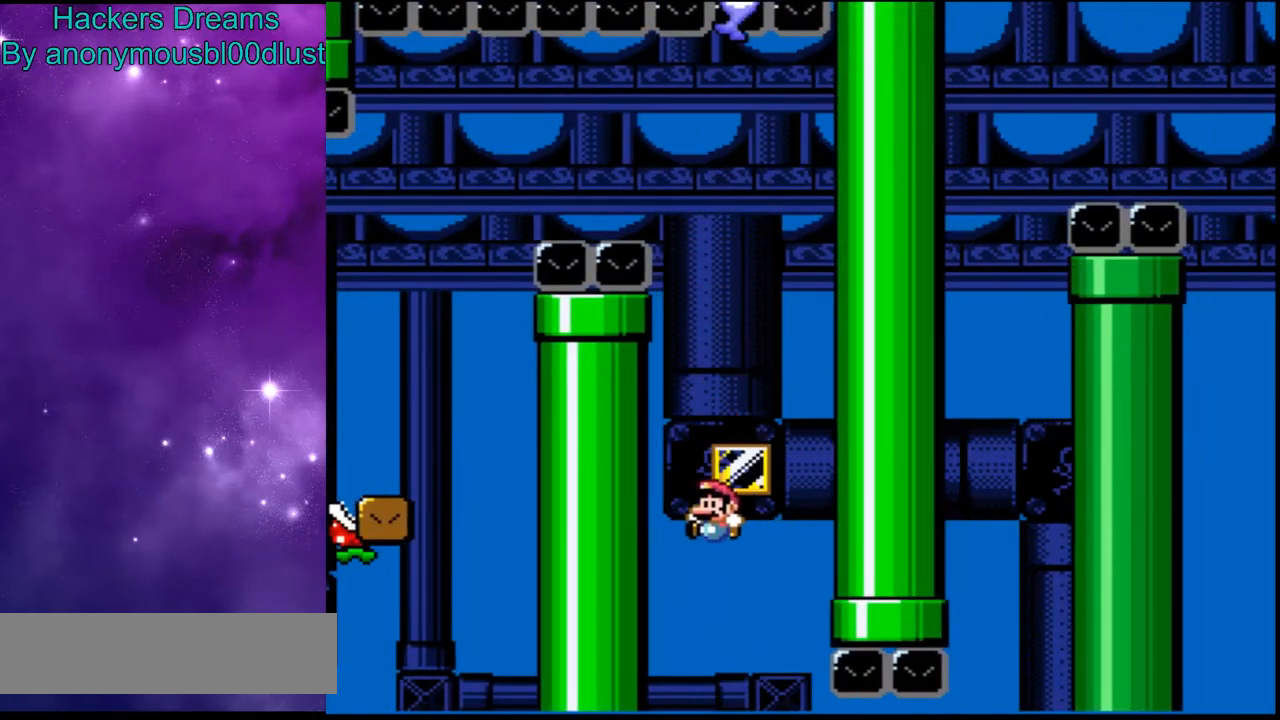
{"buttons": ["Y"], "events": [[100, "DPAD_RIGHT", "up"], [267, "B", "up"]]}
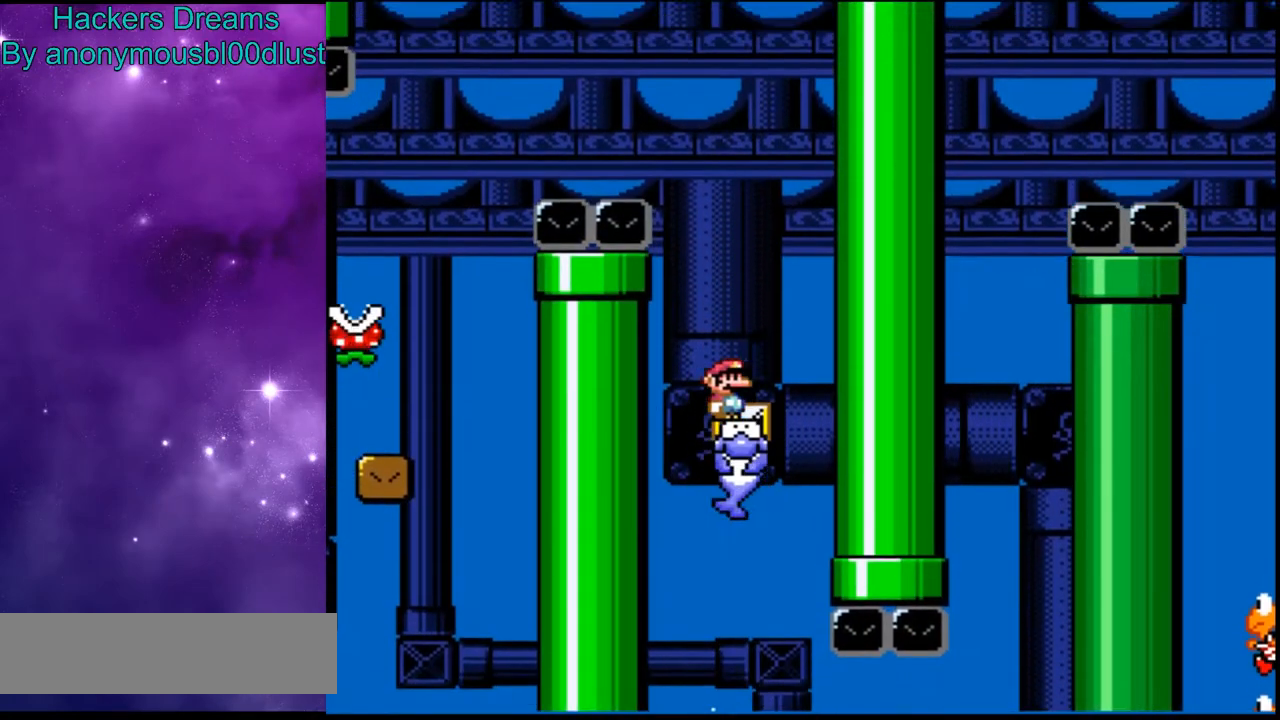
{"buttons": ["Y"], "events": [[200, "DPAD_RIGHT", "down"], [267, "DPAD_RIGHT", "up"]]}
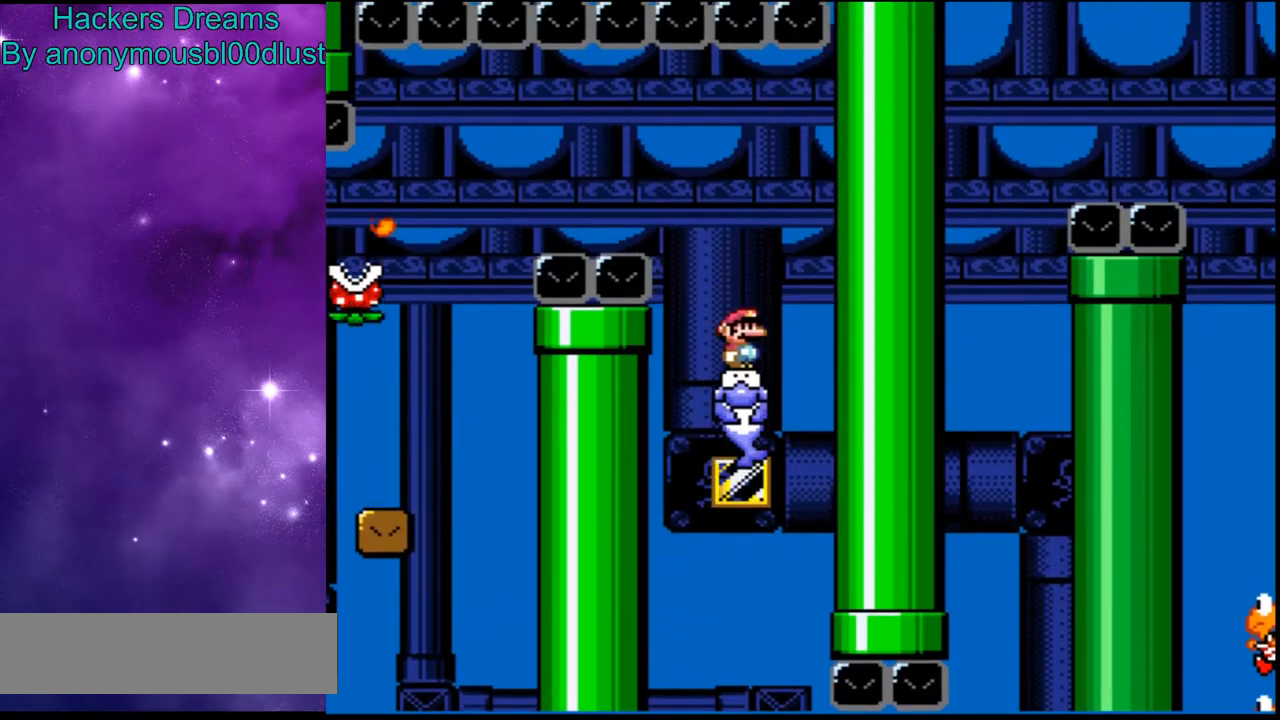
{"buttons": ["Y"], "events": []}
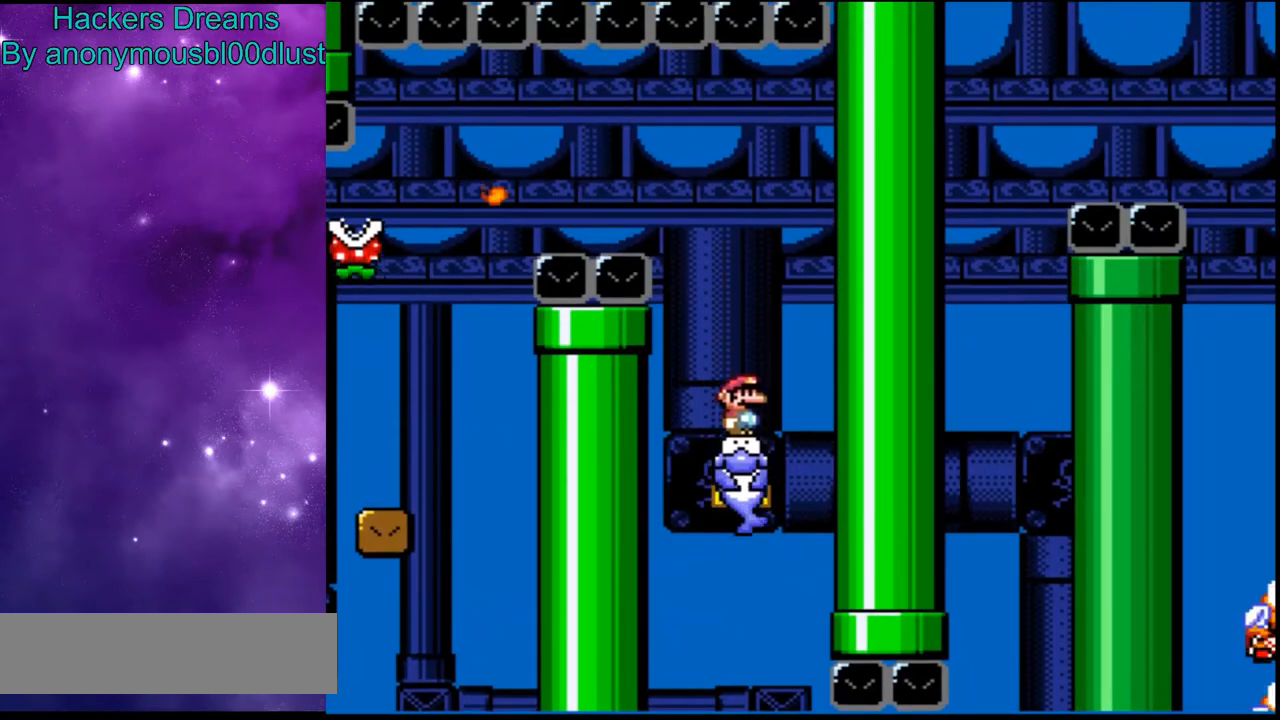
{"buttons": ["Y"], "events": []}
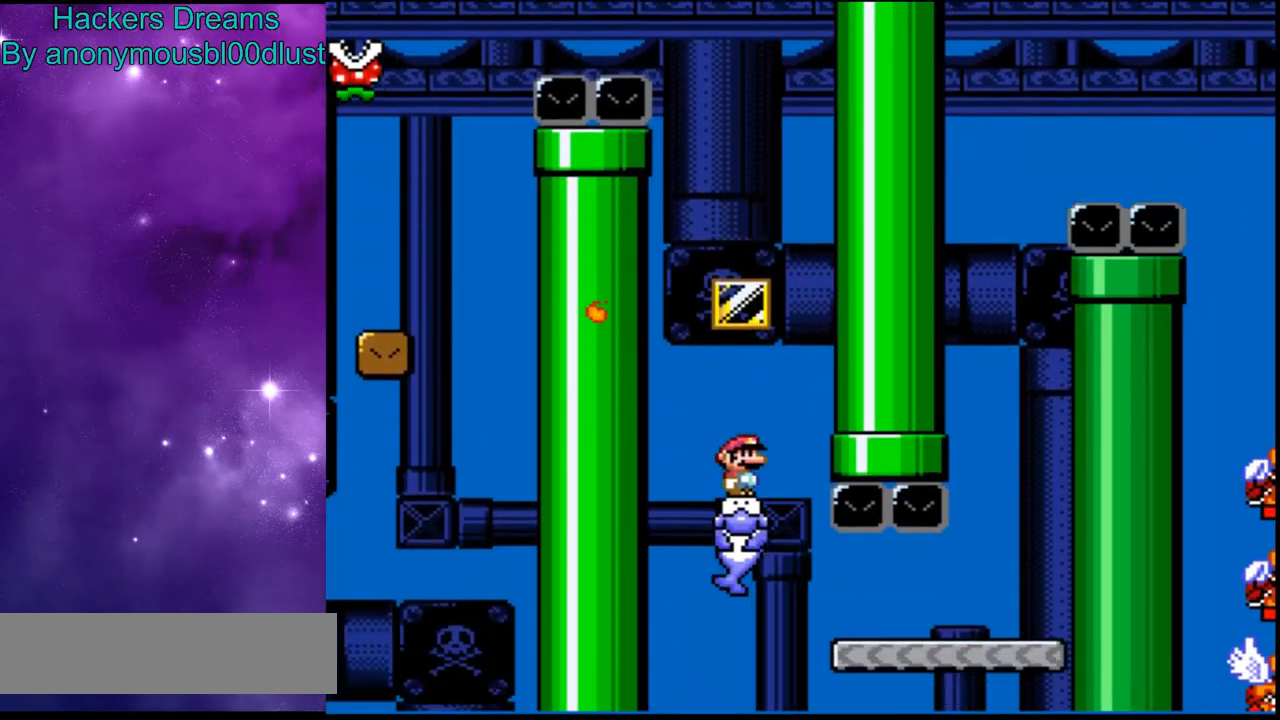
{"buttons": ["B", "Y", "DPAD_RIGHT"], "events": [[267, "DPAD_RIGHT", "down"], [400, "B", "down"]]}
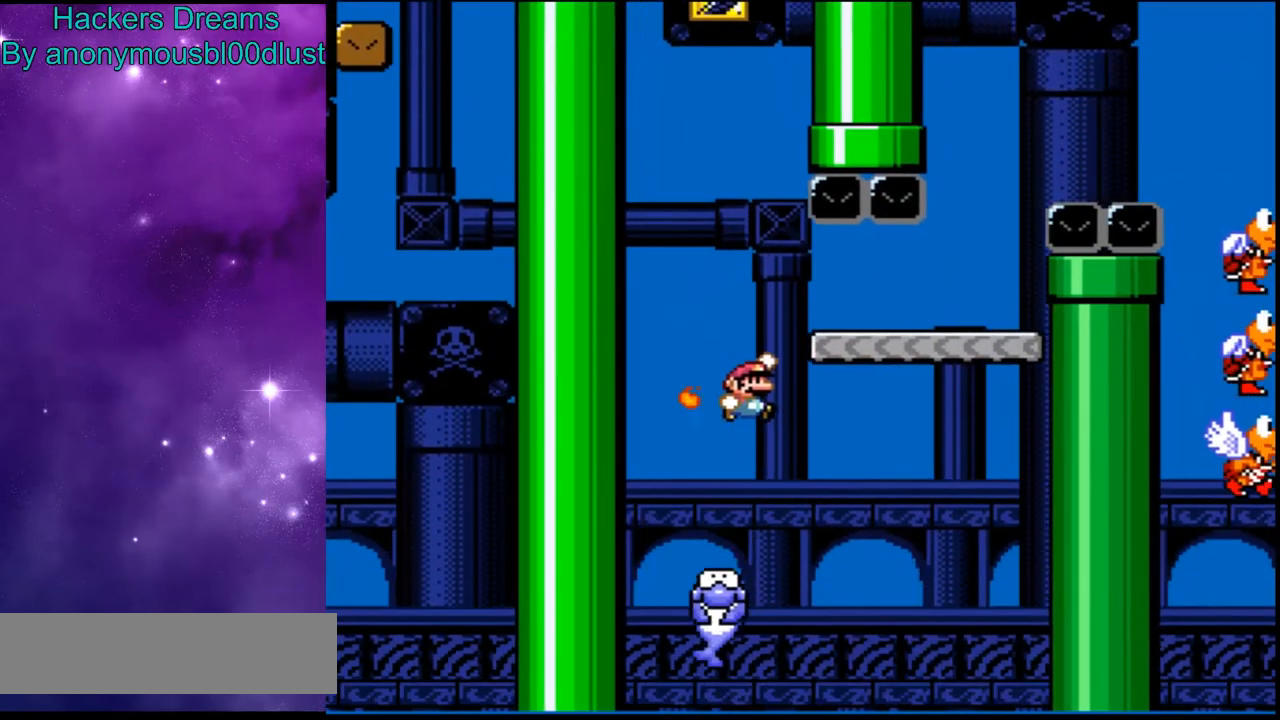
{"buttons": ["B", "Y", "DPAD_UP"], "events": [[100, "B", "up"], [400, "B", "down"], [433, "DPAD_RIGHT", "up"], [433, "DPAD_UP", "down"]]}
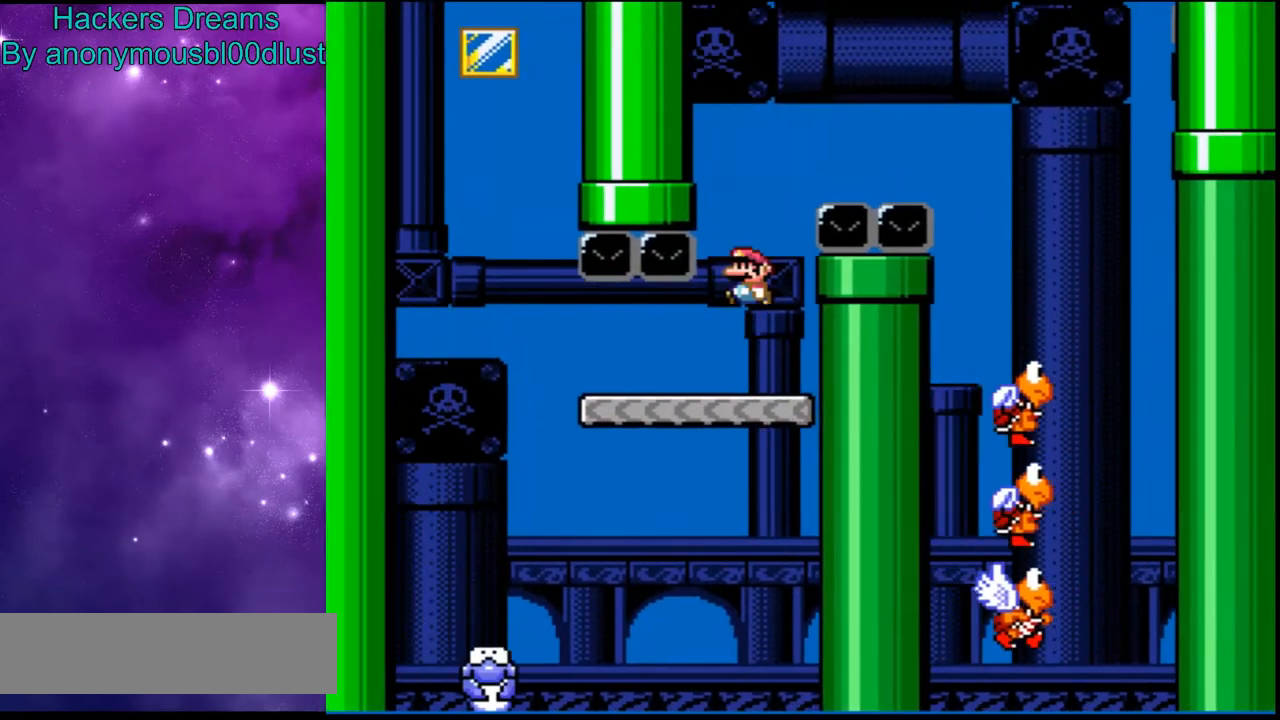
{"buttons": ["B", "Y", "DPAD_RIGHT"], "events": [[33, "DPAD_RIGHT", "down"], [33, "DPAD_UP", "up"]]}
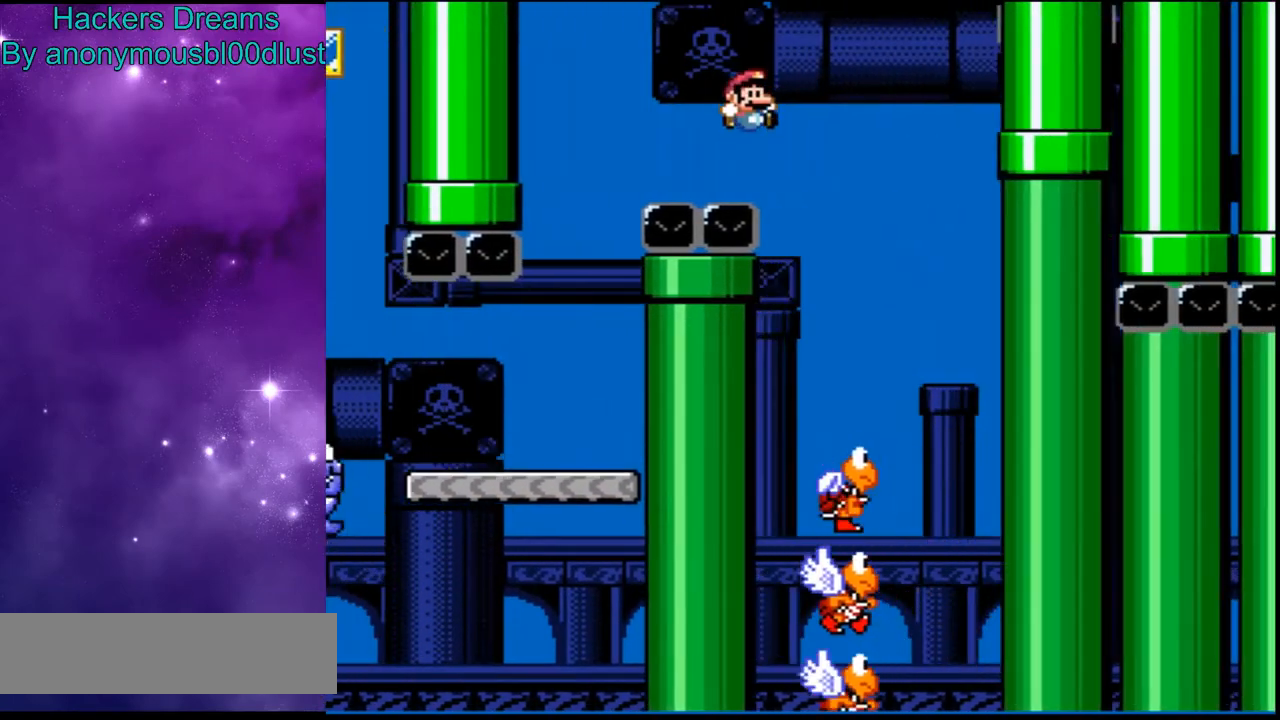
{"buttons": ["B", "Y"]}
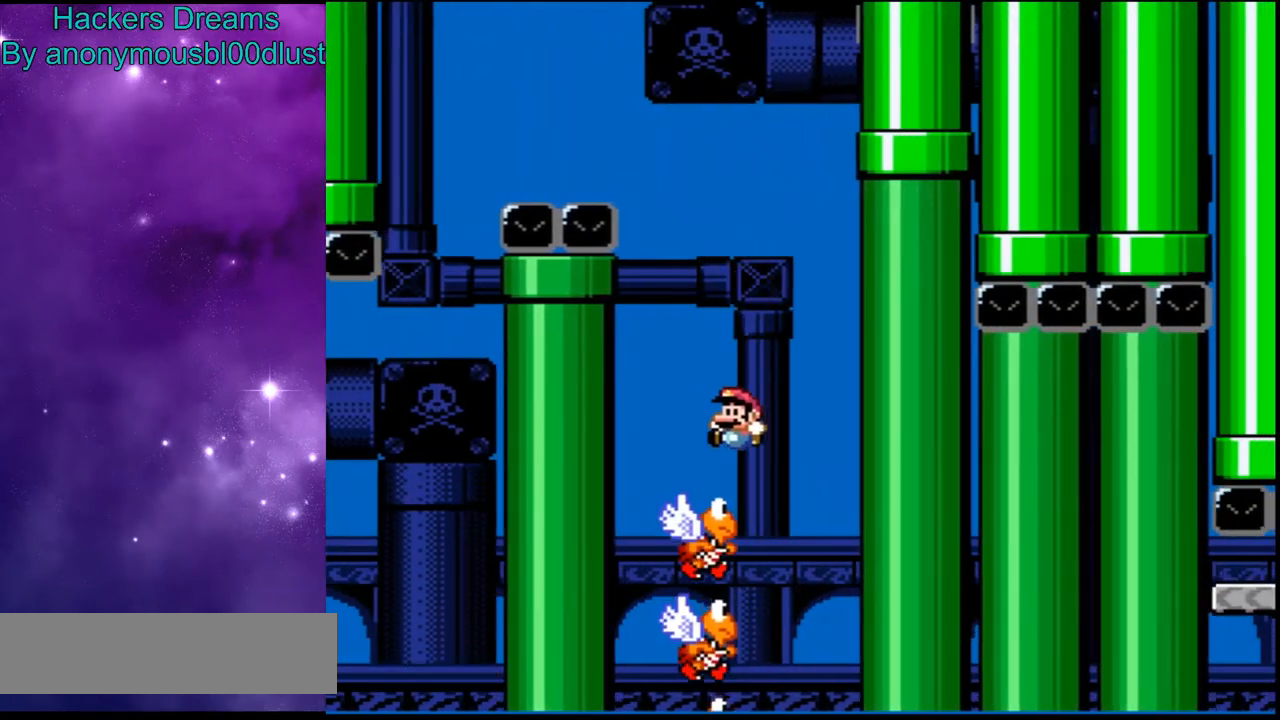
{"buttons": ["B", "Y"], "events": [[367, "DPAD_RIGHT", "down"], [433, "DPAD_RIGHT", "up"]]}
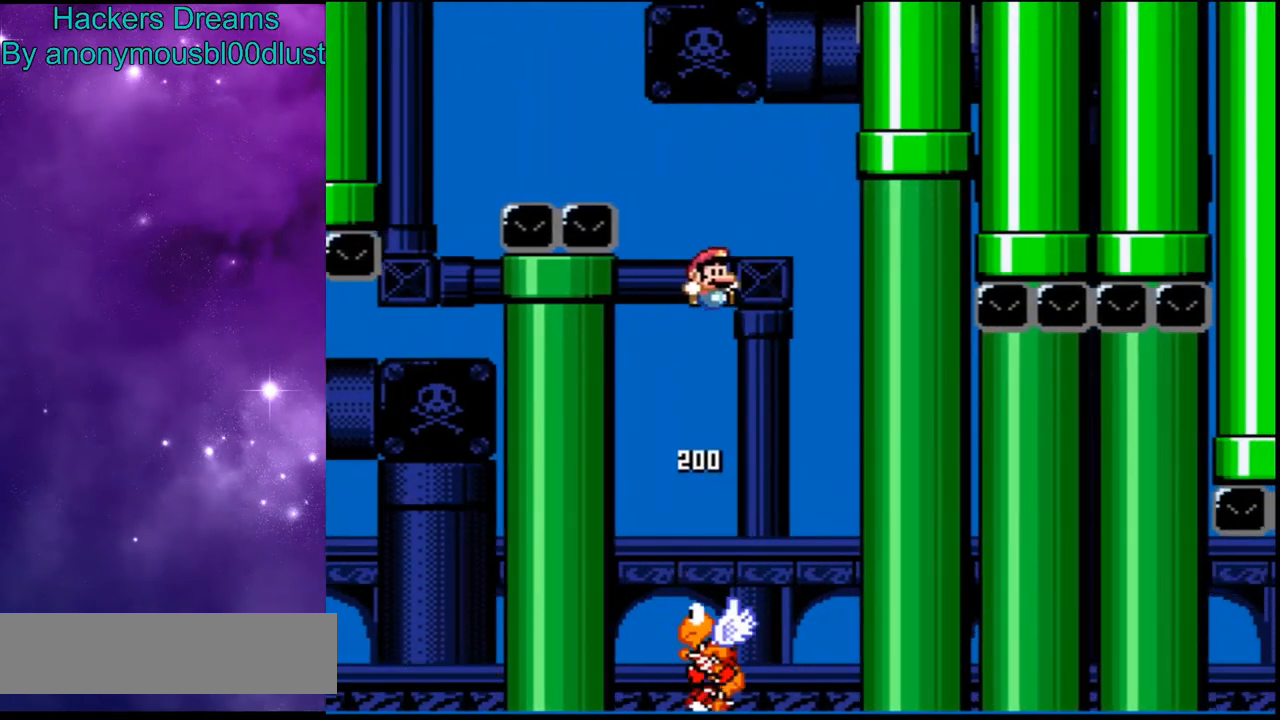
{"buttons": ["B", "Y"]}
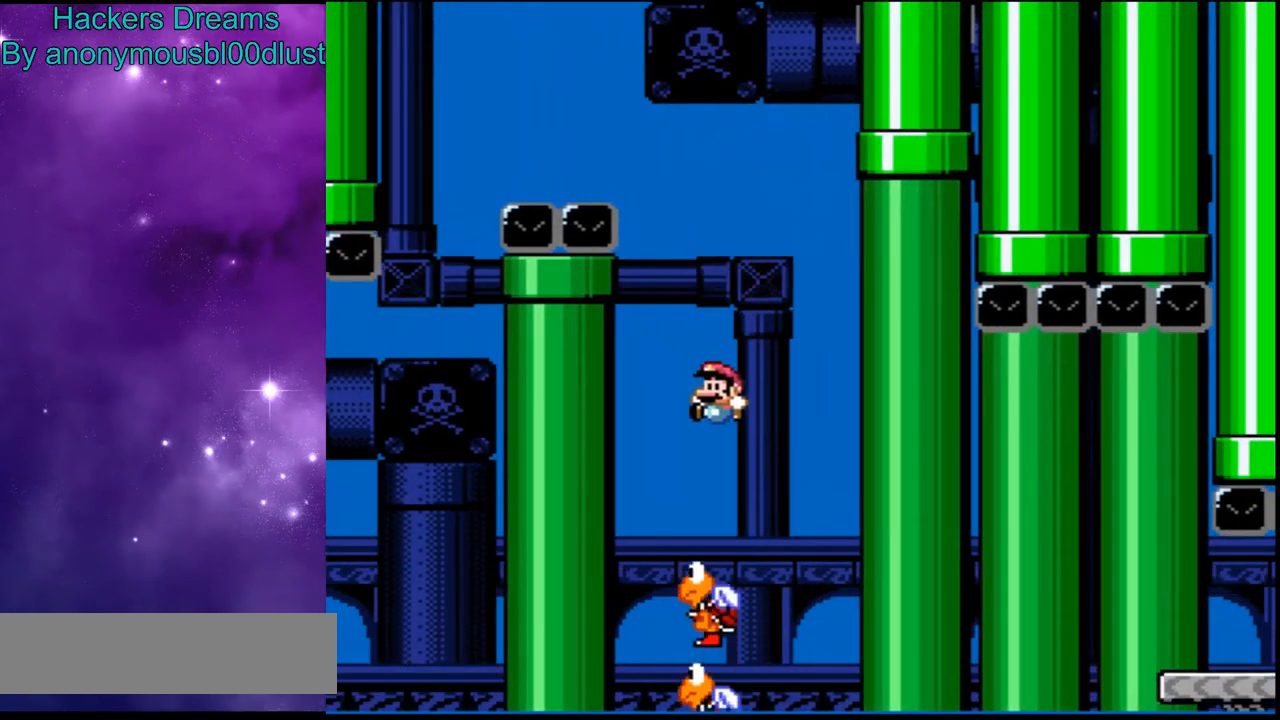
{"buttons": ["B", "Y"], "events": [[233, "DPAD_RIGHT", "down"], [400, "DPAD_RIGHT", "up"]]}